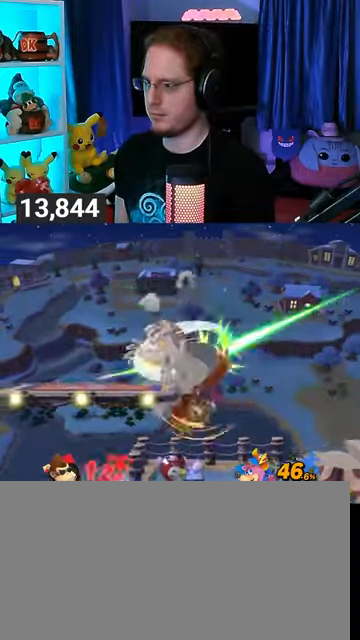
Gameplay with a controller (Nintendo layout); each line is a JSON object with the inputs held at the frame after it. "events" lists button and stick changes between this image and that frame as [ms after this image, input, new state], when the widget could be followed in between. Not read: L3 R3.
{"buttons": [], "left_stick": "center", "right_stick": "center", "events": [[33, "left_stick", "up-right"], [100, "Y", "up"], [167, "Y", "down"], [333, "Y", "up"], [500, "left_stick", "center"]]}
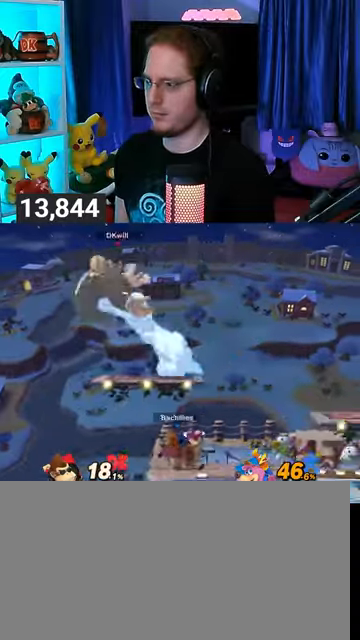
{"buttons": [], "left_stick": "right", "right_stick": "center", "events": [[300, "left_stick", "right"]]}
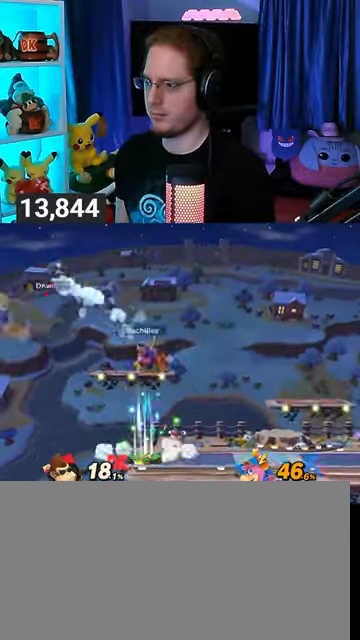
{"buttons": [], "left_stick": "up-right", "right_stick": "center", "events": [[100, "A", "down"], [133, "A", "up"], [233, "left_stick", "down"], [367, "left_stick", "up-right"]]}
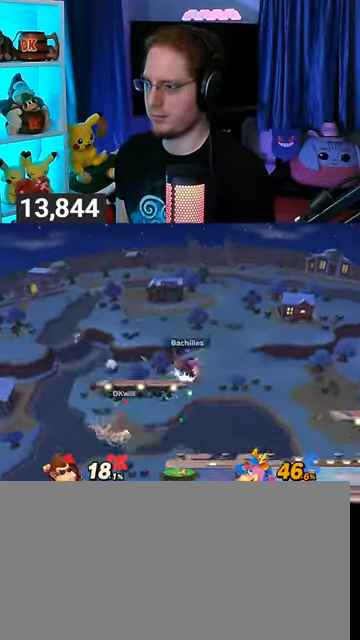
{"buttons": [], "left_stick": "up", "right_stick": "center", "events": [[67, "left_stick", "up"], [100, "B", "down"], [133, "B", "up"], [233, "B", "down"], [467, "B", "up"]]}
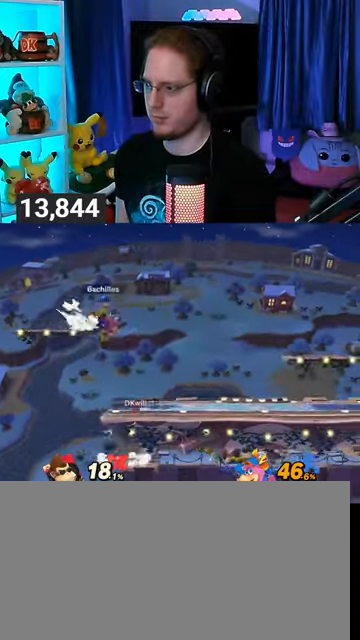
{"buttons": [], "left_stick": "right", "right_stick": "center", "events": [[133, "left_stick", "center"], [200, "left_stick", "right"]]}
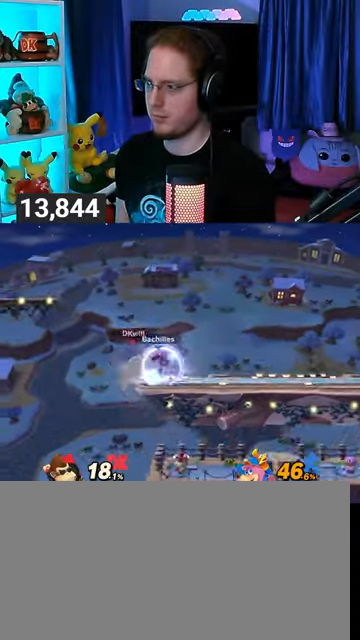
{"buttons": ["R1"], "left_stick": "center", "right_stick": "center", "events": [[33, "left_stick", "center"], [267, "R1", "down"]]}
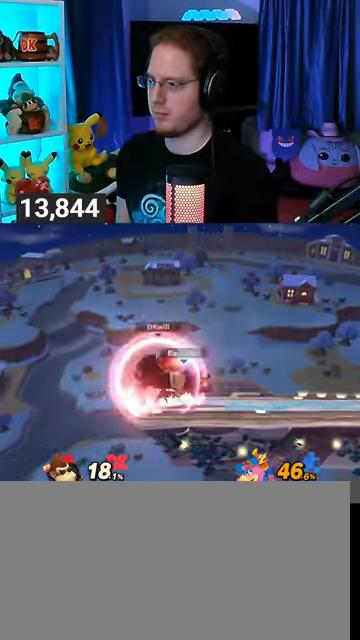
{"buttons": ["Y", "R1"], "left_stick": "center", "right_stick": "center", "events": [[367, "Y", "down"]]}
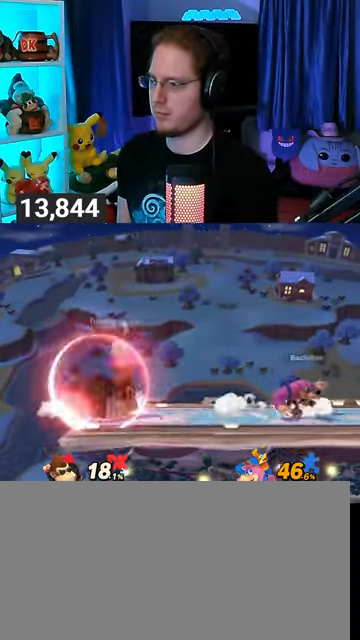
{"buttons": [], "left_stick": "center", "right_stick": "center", "events": [[33, "Y", "up"], [133, "R1", "up"], [267, "left_stick", "down"], [433, "left_stick", "center"]]}
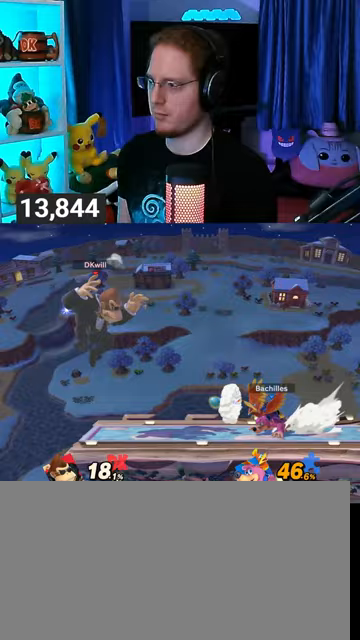
{"buttons": [], "left_stick": "center", "right_stick": "center", "events": [[233, "Y", "down"], [433, "Y", "up"]]}
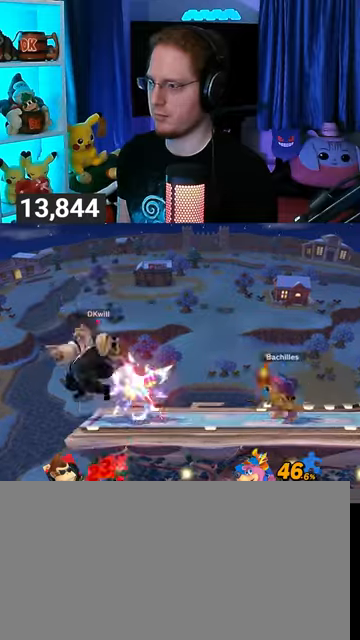
{"buttons": ["Y"], "left_stick": "right", "right_stick": "center", "events": [[33, "Y", "down"], [133, "Y", "up"], [133, "left_stick", "right"], [233, "Y", "down"], [300, "Y", "up"], [333, "Y", "down"], [400, "Y", "up"], [467, "Y", "down"]]}
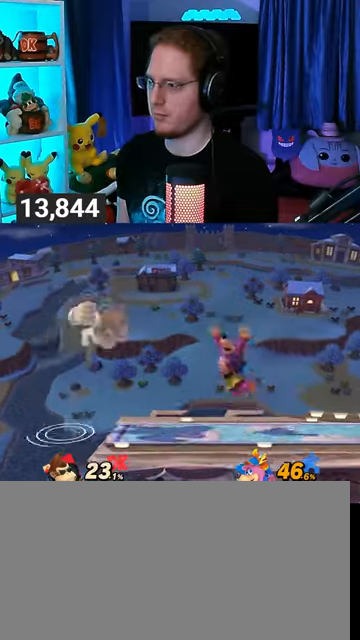
{"buttons": [], "left_stick": "down-left", "right_stick": "center", "events": [[67, "Y", "up"], [200, "left_stick", "center"], [400, "left_stick", "down"], [467, "left_stick", "down-left"]]}
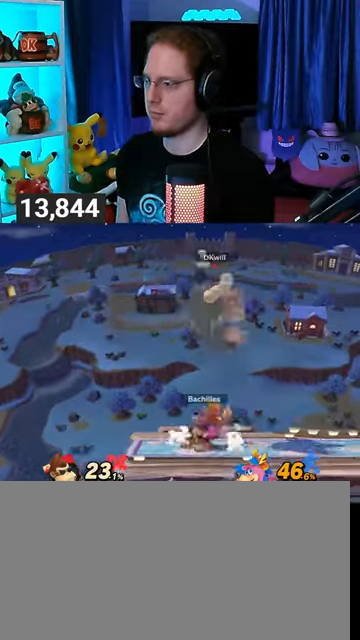
{"buttons": [], "left_stick": "left", "right_stick": "center", "events": [[33, "left_stick", "left"]]}
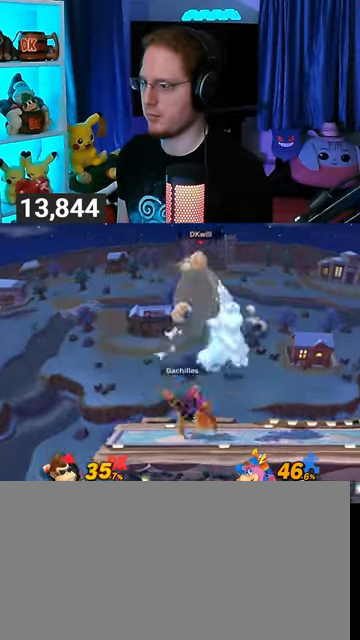
{"buttons": [], "left_stick": "center", "right_stick": "center", "events": [[167, "left_stick", "center"], [233, "X", "down"], [333, "X", "up"]]}
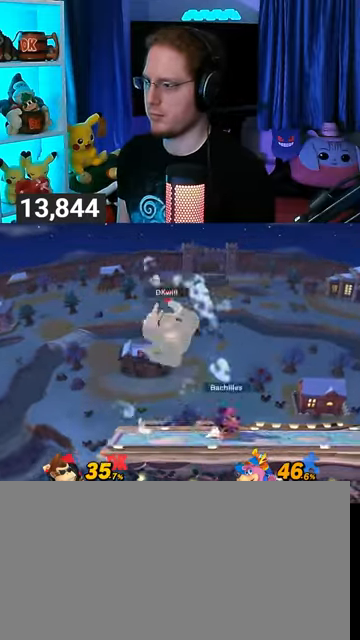
{"buttons": [], "left_stick": "center", "right_stick": "center", "events": []}
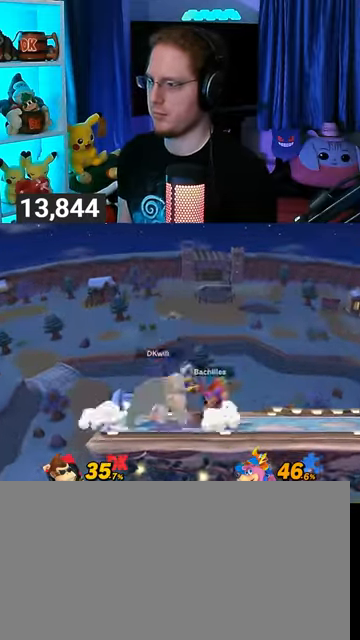
{"buttons": ["A"], "left_stick": "center", "right_stick": "center", "events": [[267, "A", "down"], [333, "A", "up"], [367, "A", "down"], [433, "A", "up"], [467, "A", "down"]]}
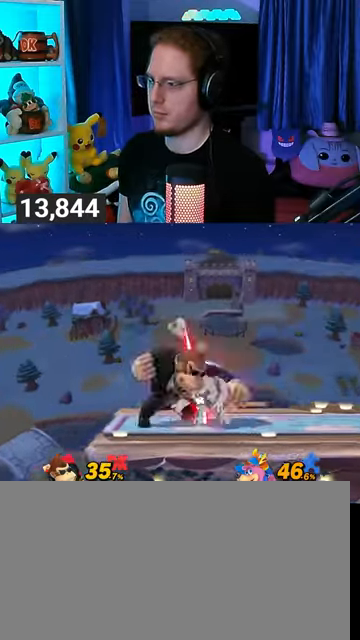
{"buttons": ["A"], "left_stick": "center", "right_stick": "center", "events": [[67, "A", "up"], [100, "A", "down"], [167, "A", "up"], [333, "A", "down"]]}
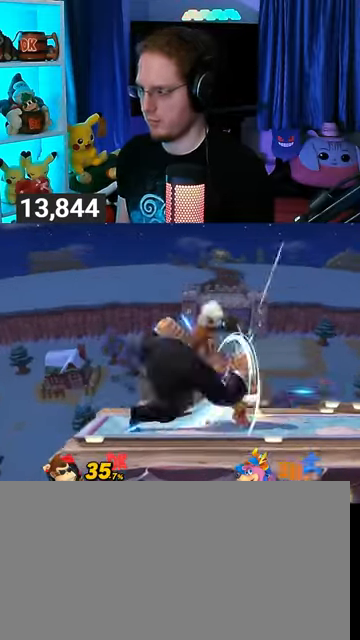
{"buttons": ["Y"], "left_stick": "right", "right_stick": "center", "events": [[133, "A", "up"], [367, "left_stick", "right"], [467, "Y", "down"]]}
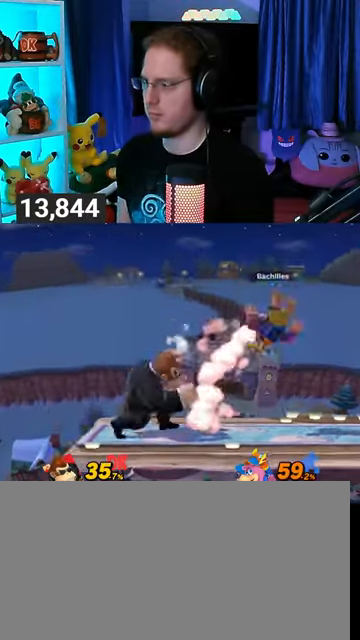
{"buttons": ["A"], "left_stick": "up-right", "right_stick": "center", "events": [[33, "left_stick", "center"], [67, "A", "down"], [100, "Y", "up"], [133, "left_stick", "right"], [433, "left_stick", "up-right"]]}
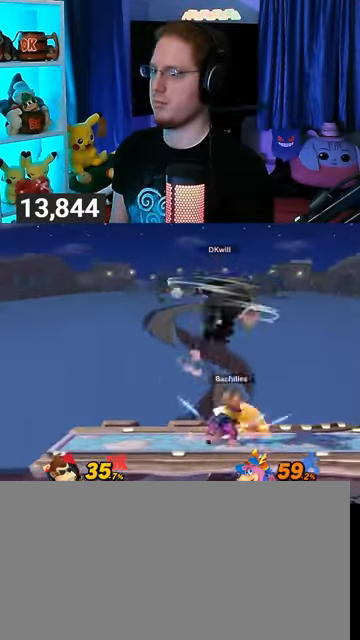
{"buttons": [], "left_stick": "left", "right_stick": "center", "events": [[67, "A", "up"], [167, "left_stick", "down-left"], [267, "Y", "down"], [333, "Y", "up"], [333, "left_stick", "left"]]}
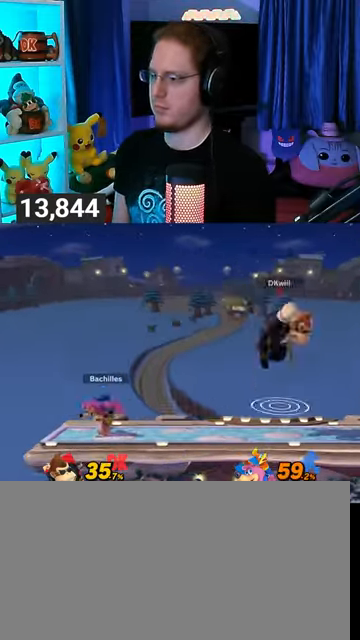
{"buttons": [], "left_stick": "right", "right_stick": "center", "events": [[267, "left_stick", "center"], [333, "left_stick", "down-left"], [367, "B", "down"], [433, "B", "up"], [467, "left_stick", "right"]]}
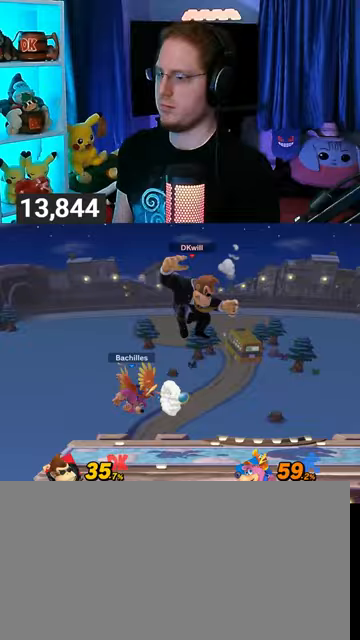
{"buttons": ["Y"], "left_stick": "center", "right_stick": "center", "events": [[367, "left_stick", "center"], [500, "Y", "down"]]}
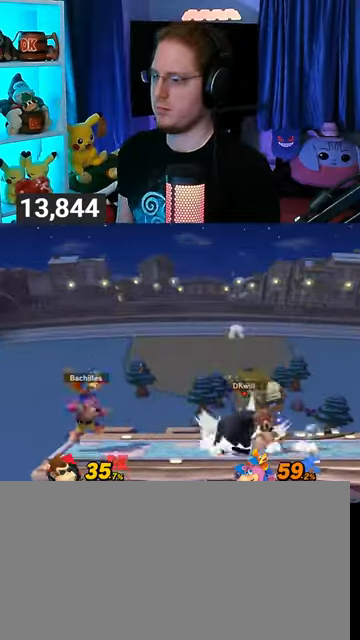
{"buttons": [], "left_stick": "left", "right_stick": "center", "events": [[133, "left_stick", "left"], [167, "A", "down"], [167, "Y", "up"], [467, "A", "up"]]}
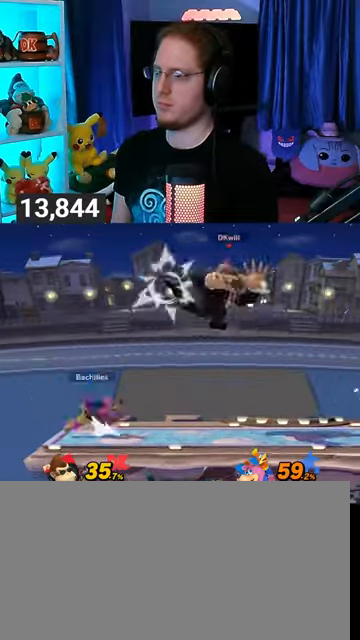
{"buttons": [], "left_stick": "down", "right_stick": "center", "events": [[133, "left_stick", "center"], [167, "A", "down"], [233, "A", "up"], [267, "left_stick", "left"], [433, "left_stick", "down"]]}
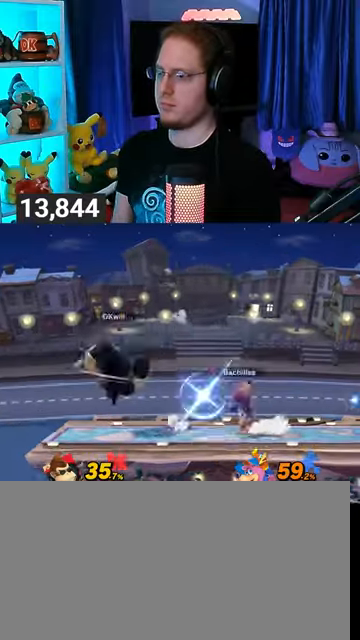
{"buttons": [], "left_stick": "center", "right_stick": "center", "events": [[167, "A", "down"], [200, "A", "up"], [267, "A", "down"], [333, "A", "up"], [367, "left_stick", "center"]]}
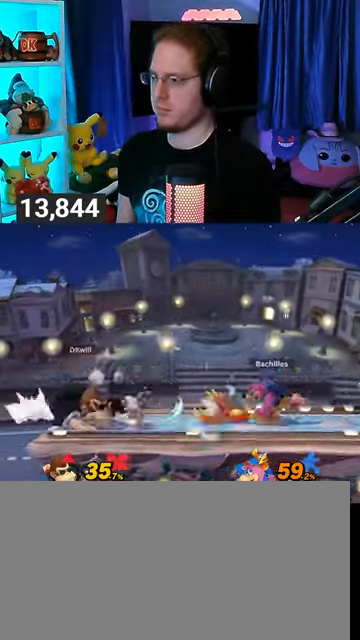
{"buttons": [], "left_stick": "down", "right_stick": "center", "events": [[67, "left_stick", "right"], [333, "left_stick", "down"], [367, "B", "down"], [400, "B", "up"]]}
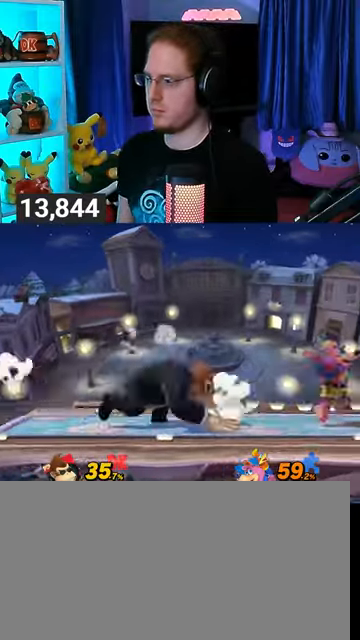
{"buttons": [], "left_stick": "down", "right_stick": "center", "events": [[300, "B", "down"], [333, "B", "up"]]}
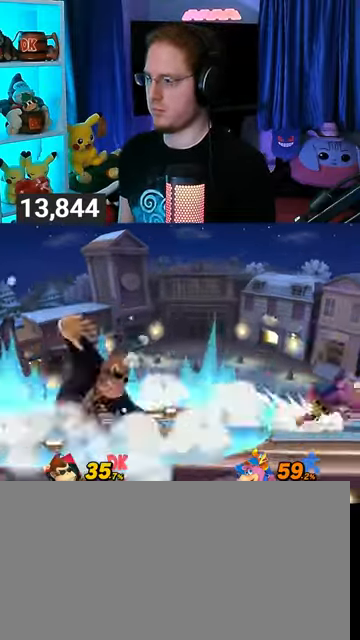
{"buttons": [], "left_stick": "center", "right_stick": "center", "events": [[267, "left_stick", "center"]]}